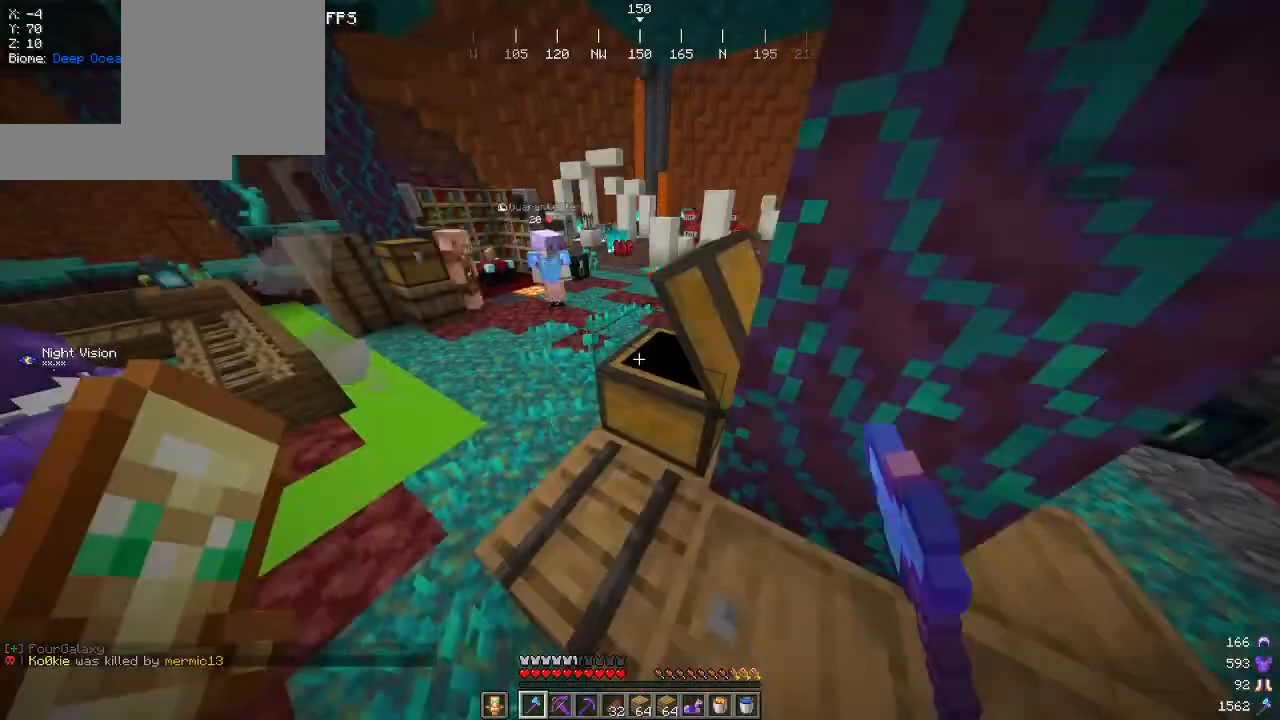
Gameplay with keyboard and mouse; each line is a JSON object with the keys and mouse buttons held at the frame after it. "events" lists presses ("down") and releases ("up") of "a", "d", "s", "w", "mouse_left" and "mouse_right" between this image and that frame as [ms after this image, input, new state], when the widget could be followed in between. "mouse_left", "mouse_right" = the "left", "right" buttons of the "mouse" list. No other keys are recorded. Fast repeated clicks can show as one long hold. Mouse movement is not recorded.
{"keys": ["d", "w"], "mouse": [], "events": [[84, "w", "down"], [367, "d", "down"]]}
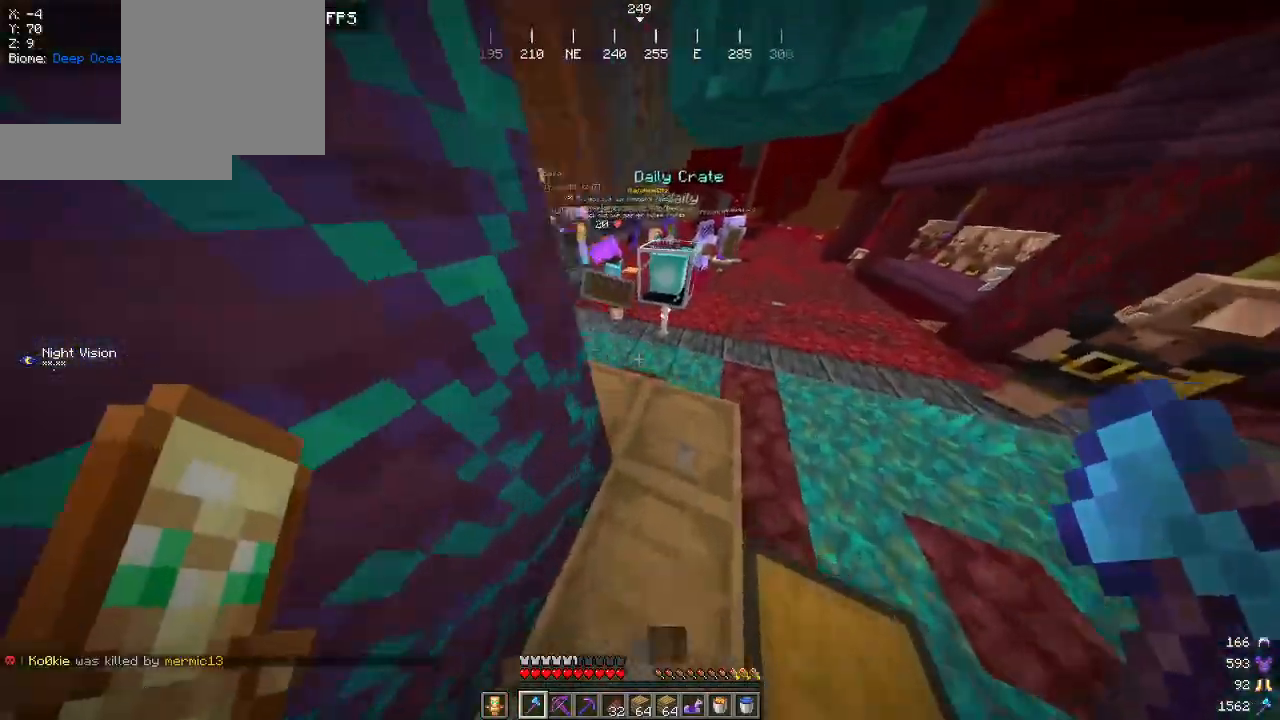
{"keys": ["w"], "mouse": [], "events": [[184, "d", "up"]]}
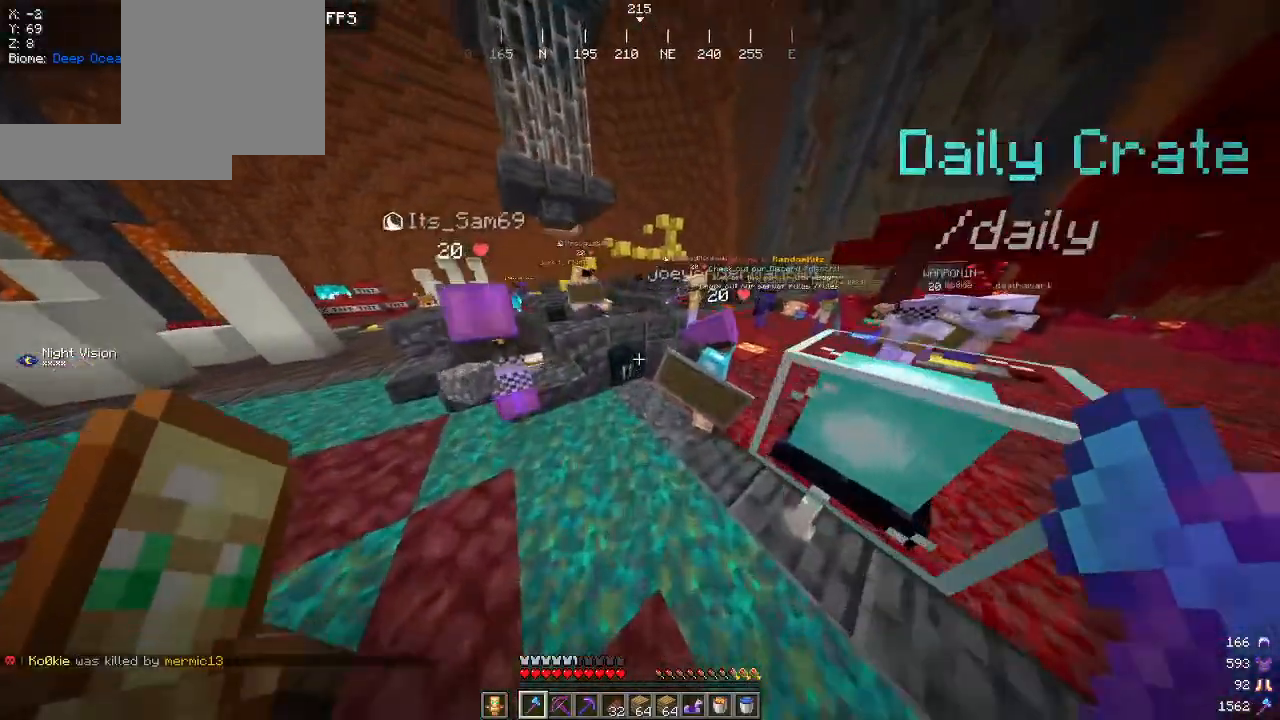
{"keys": ["w"], "mouse": [], "events": []}
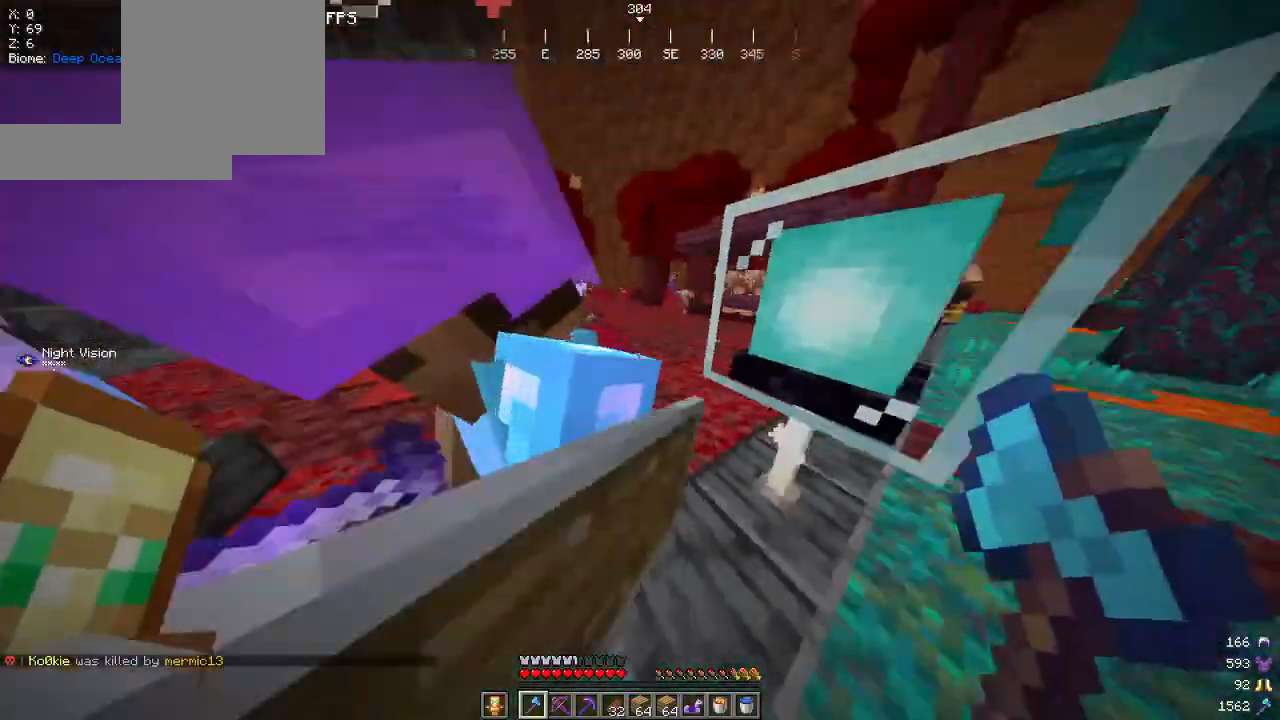
{"keys": [], "mouse": ["right"], "events": [[84, "mouse_right", "down"], [117, "d", "down"], [117, "w", "up"], [250, "mouse_right", "up"], [317, "mouse_right", "down"], [384, "d", "up"]]}
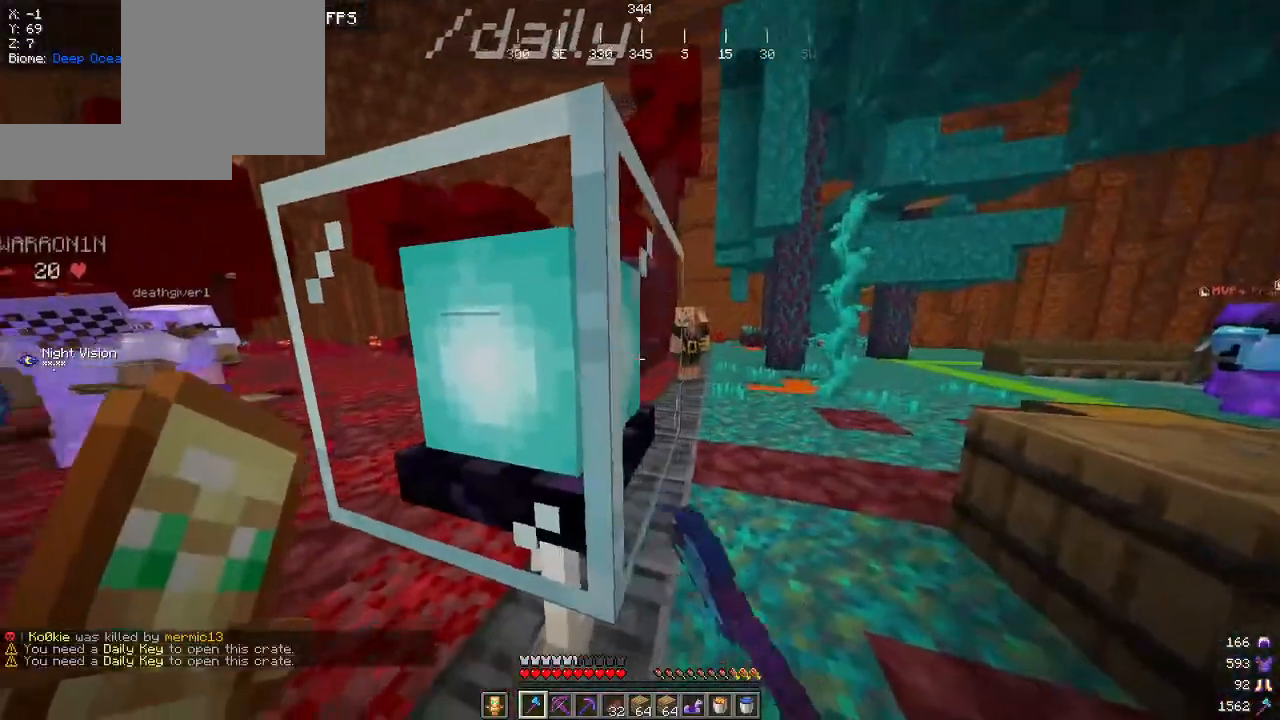
{"keys": ["w"], "mouse": [], "events": [[84, "d", "down"], [167, "a", "down"], [184, "d", "up"], [250, "w", "down"], [284, "mouse_right", "up"], [367, "mouse_right", "down"], [417, "a", "up"], [484, "mouse_right", "up"]]}
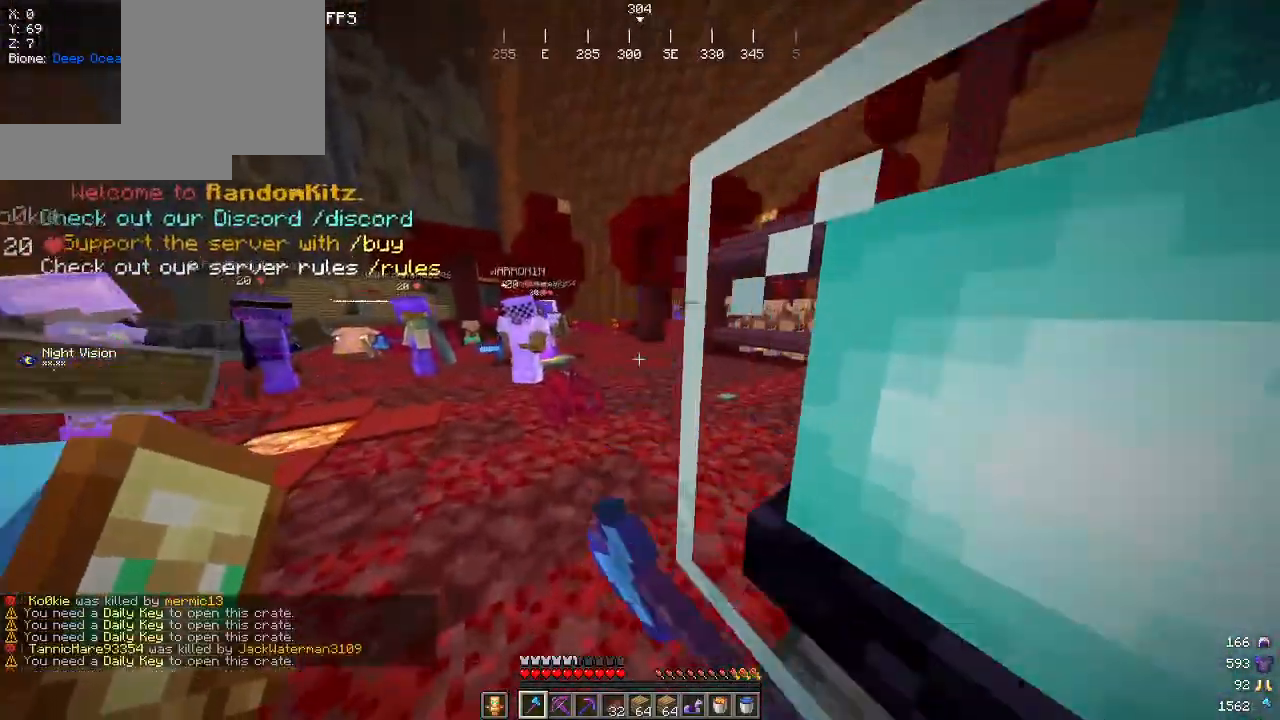
{"keys": ["w"], "mouse": [], "events": []}
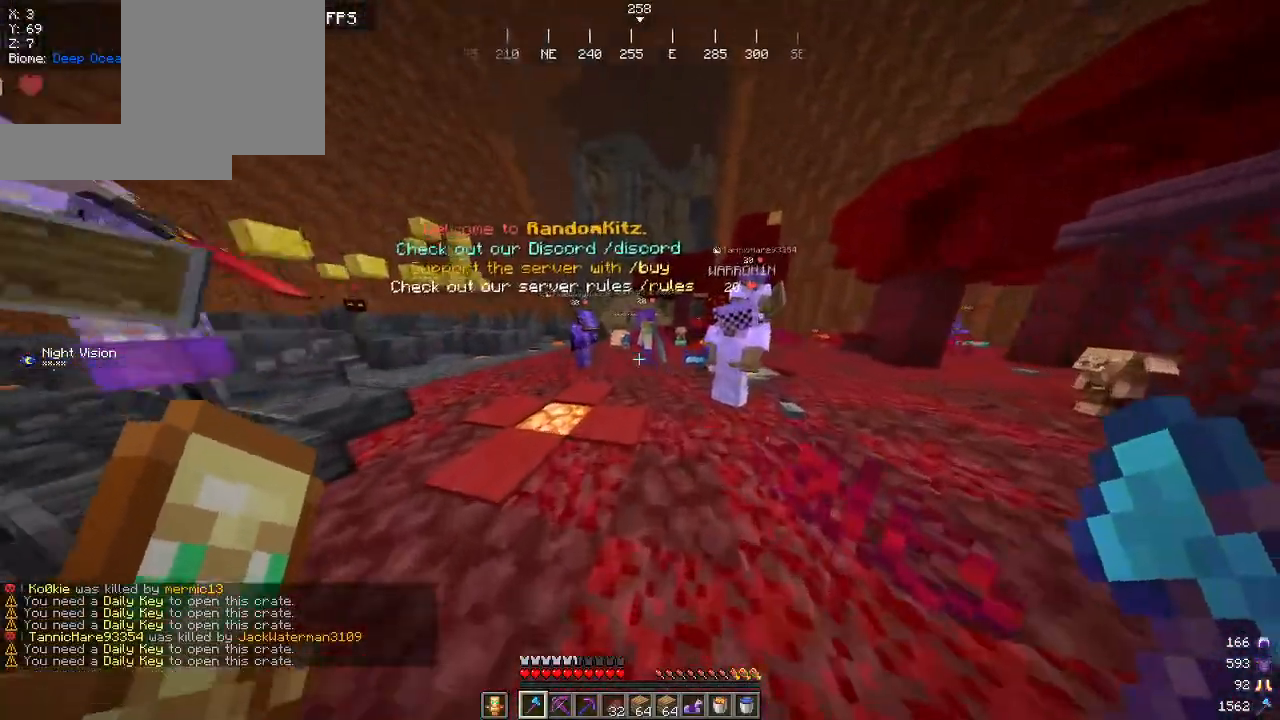
{"keys": ["d"], "mouse": [], "events": [[50, "w", "up"], [84, "d", "down"]]}
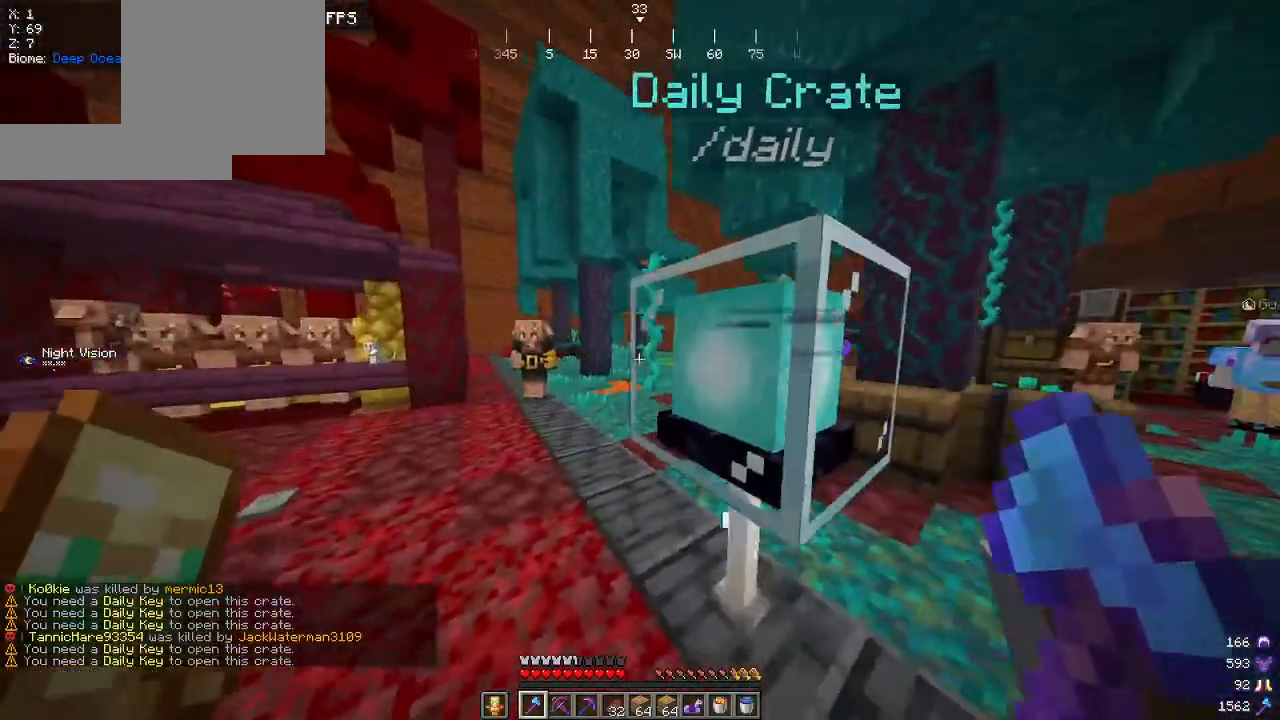
{"keys": [], "mouse": ["right"], "events": [[50, "mouse_right", "down"], [100, "d", "up"], [317, "mouse_right", "up"], [484, "mouse_right", "down"]]}
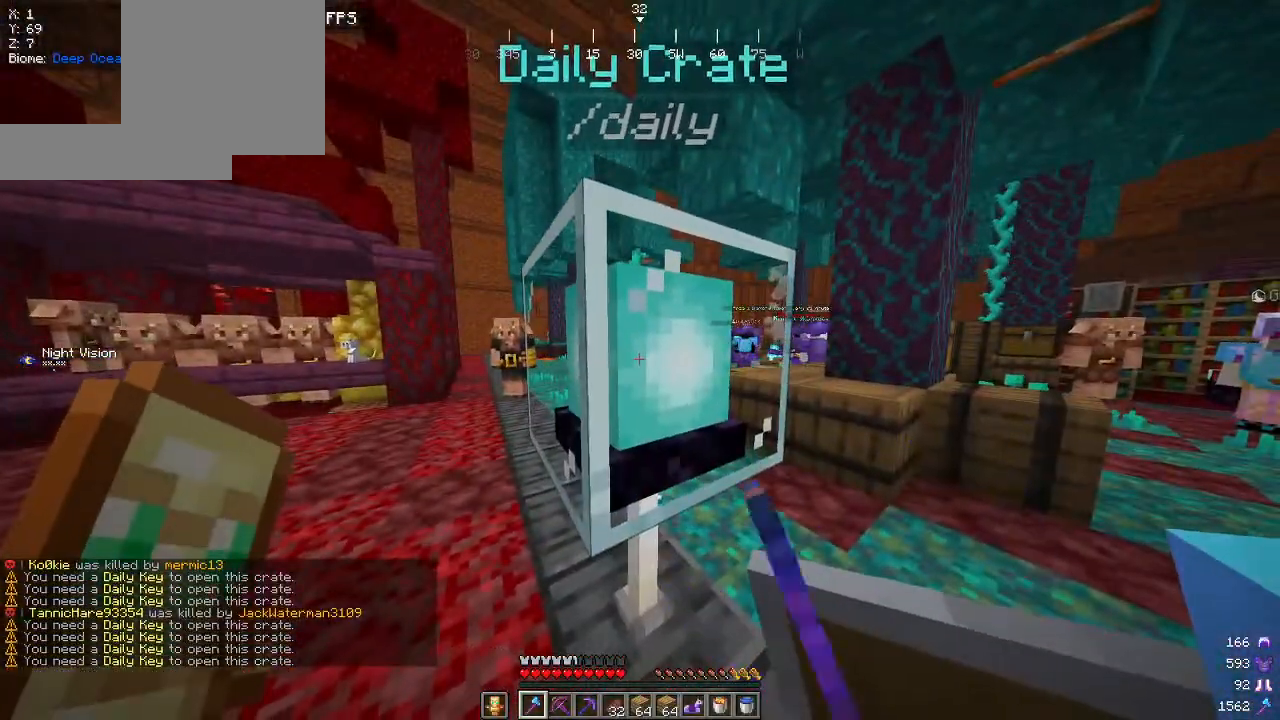
{"keys": [], "mouse": [], "events": [[334, "mouse_right", "up"]]}
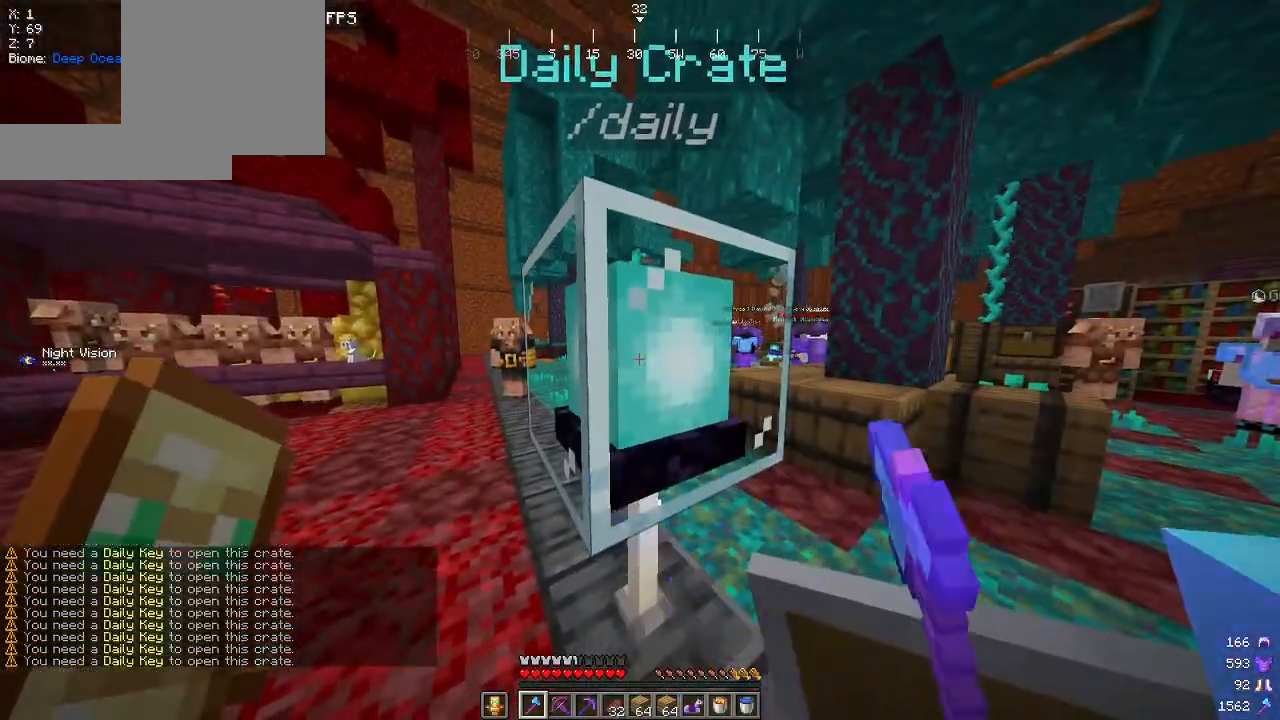
{"keys": [], "mouse": ["right"], "events": [[17, "mouse_right", "down"], [300, "mouse_right", "up"], [500, "mouse_right", "down"]]}
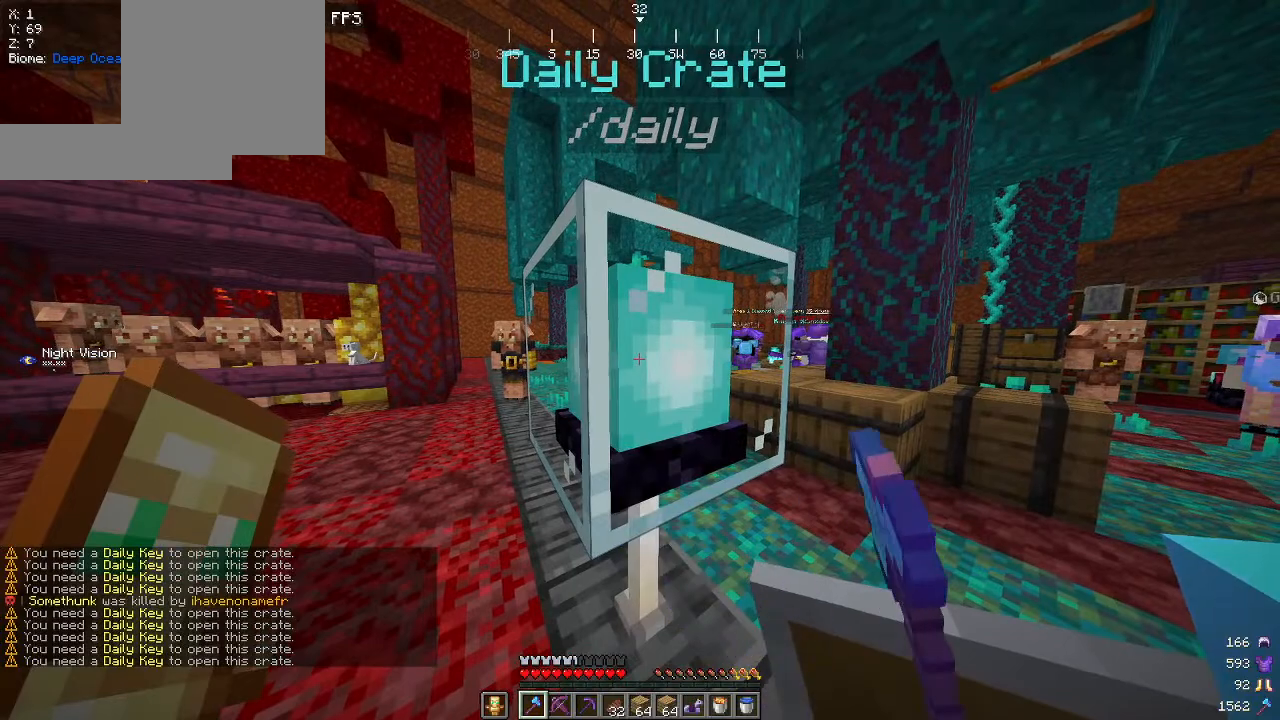
{"keys": [], "mouse": ["right"], "events": [[284, "mouse_right", "up"], [467, "mouse_right", "down"]]}
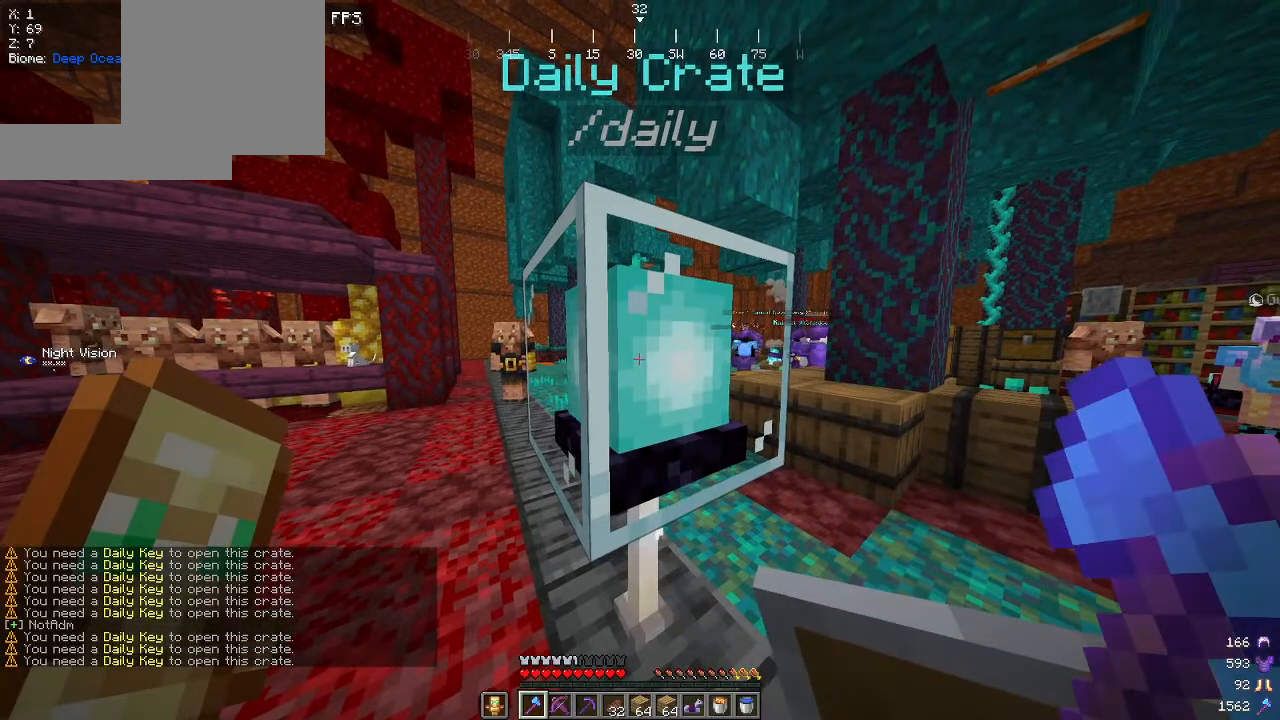
{"keys": [], "mouse": [], "events": [[267, "mouse_right", "up"]]}
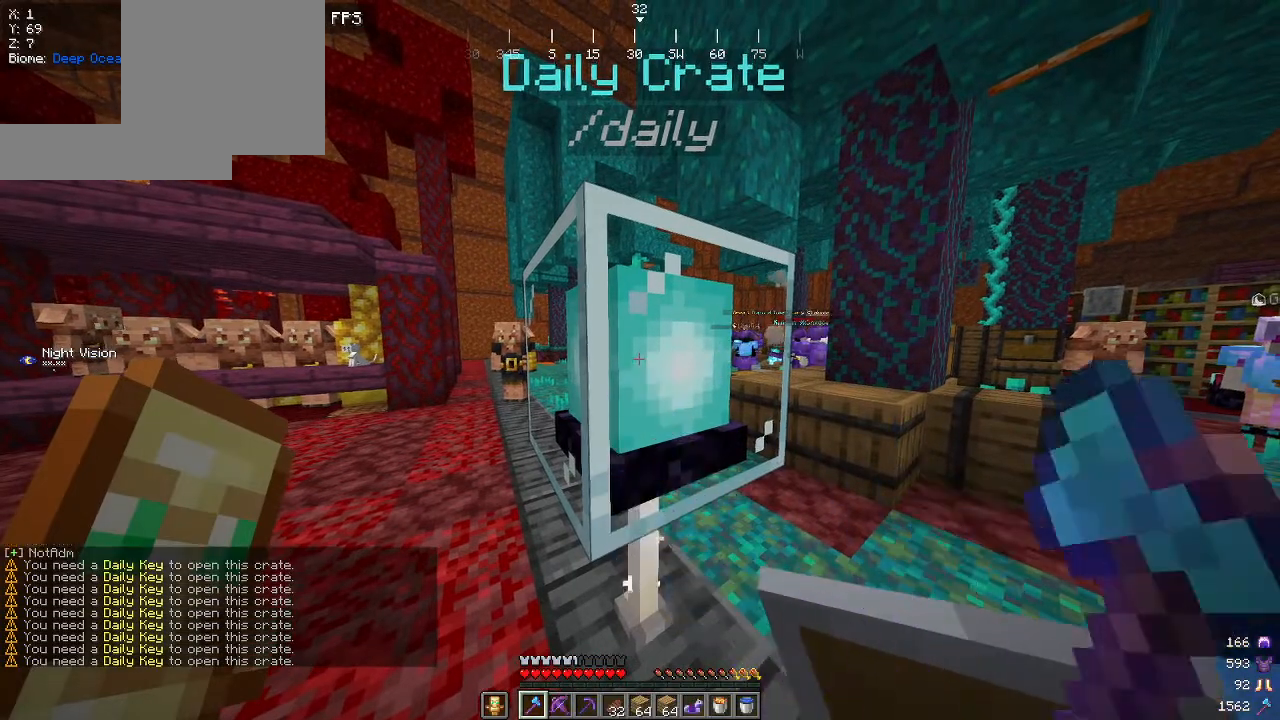
{"keys": [], "mouse": [], "events": [[34, "mouse_right", "down"], [350, "mouse_right", "up"]]}
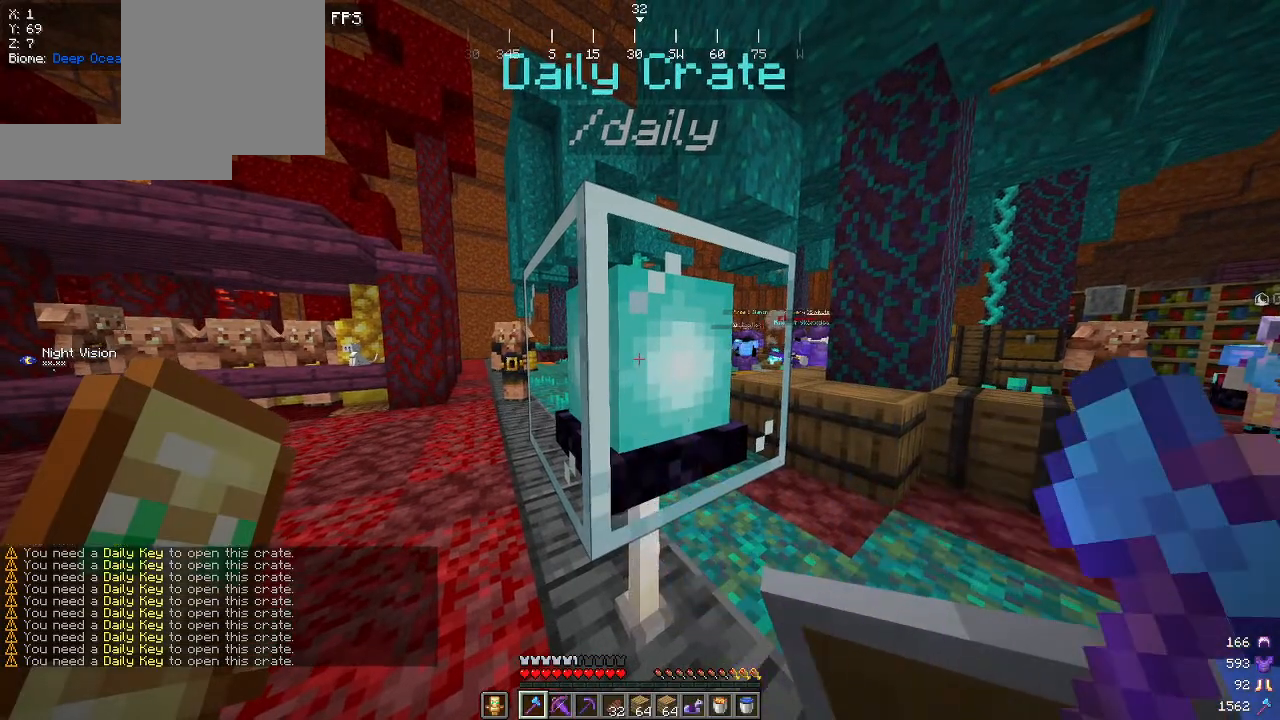
{"keys": [], "mouse": ["right"], "events": [[134, "mouse_right", "down"]]}
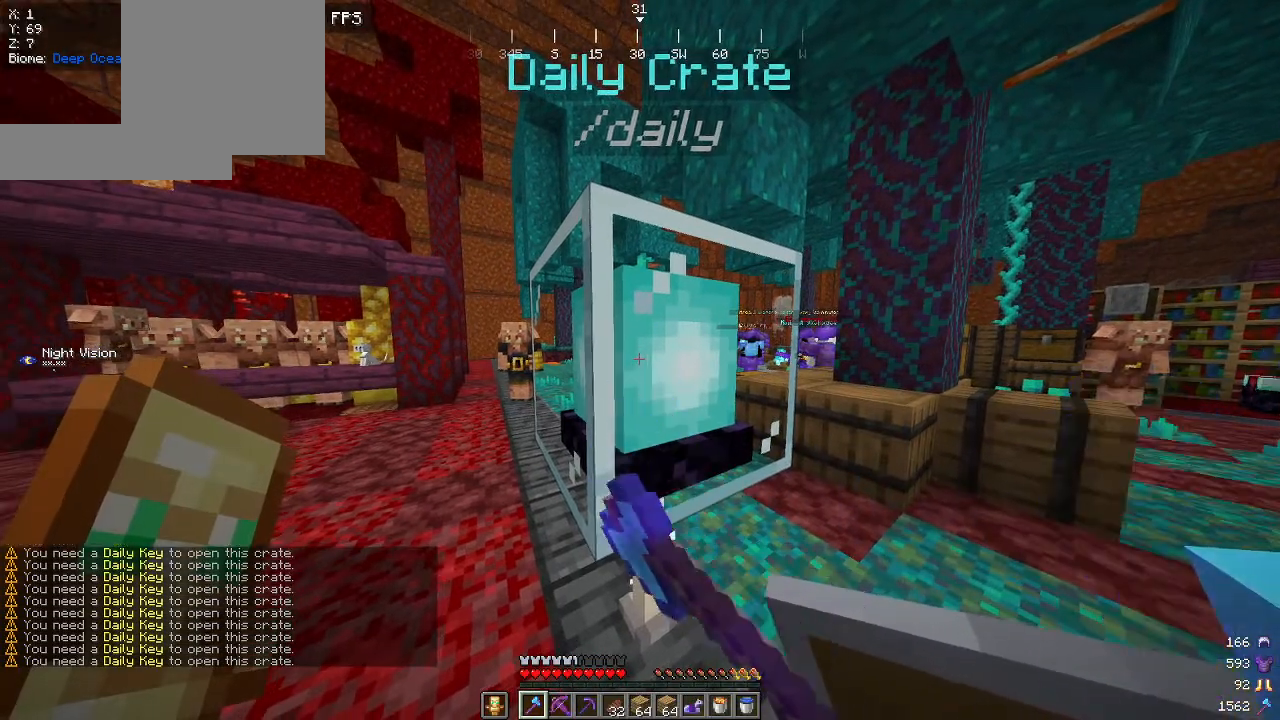
{"keys": [], "mouse": [], "events": [[134, "mouse_right", "up"]]}
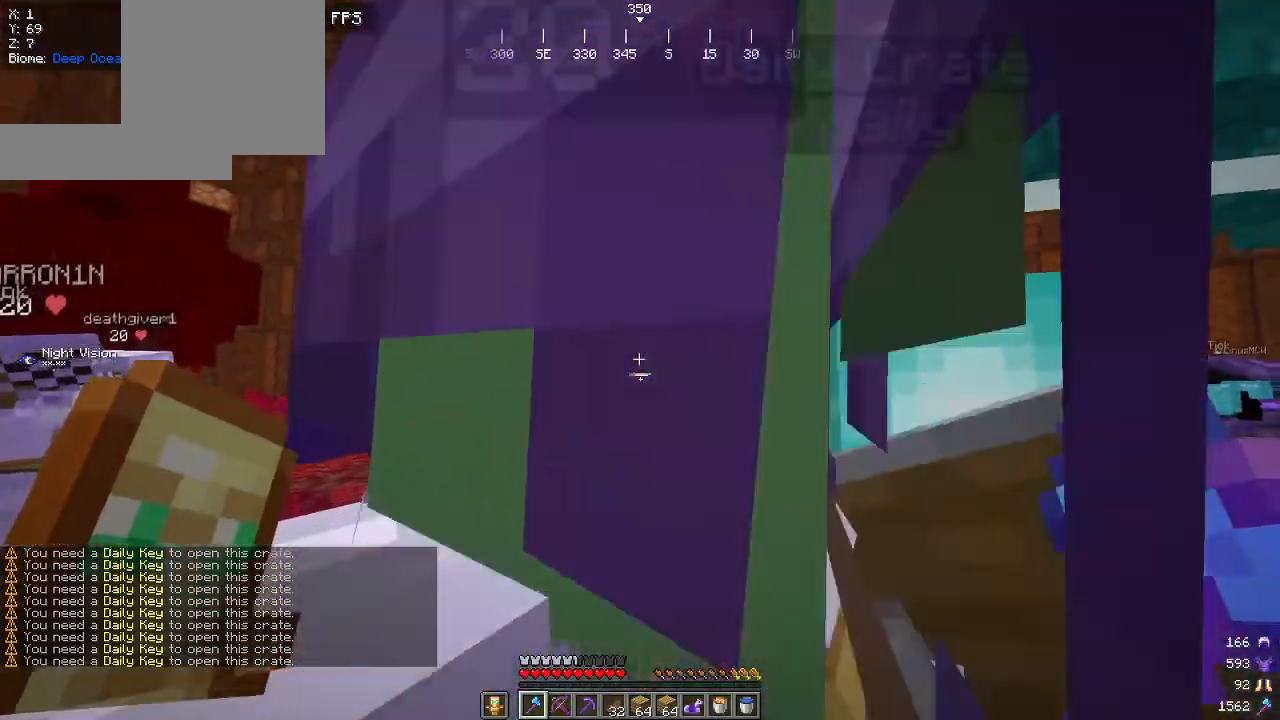
{"keys": [], "mouse": [], "events": []}
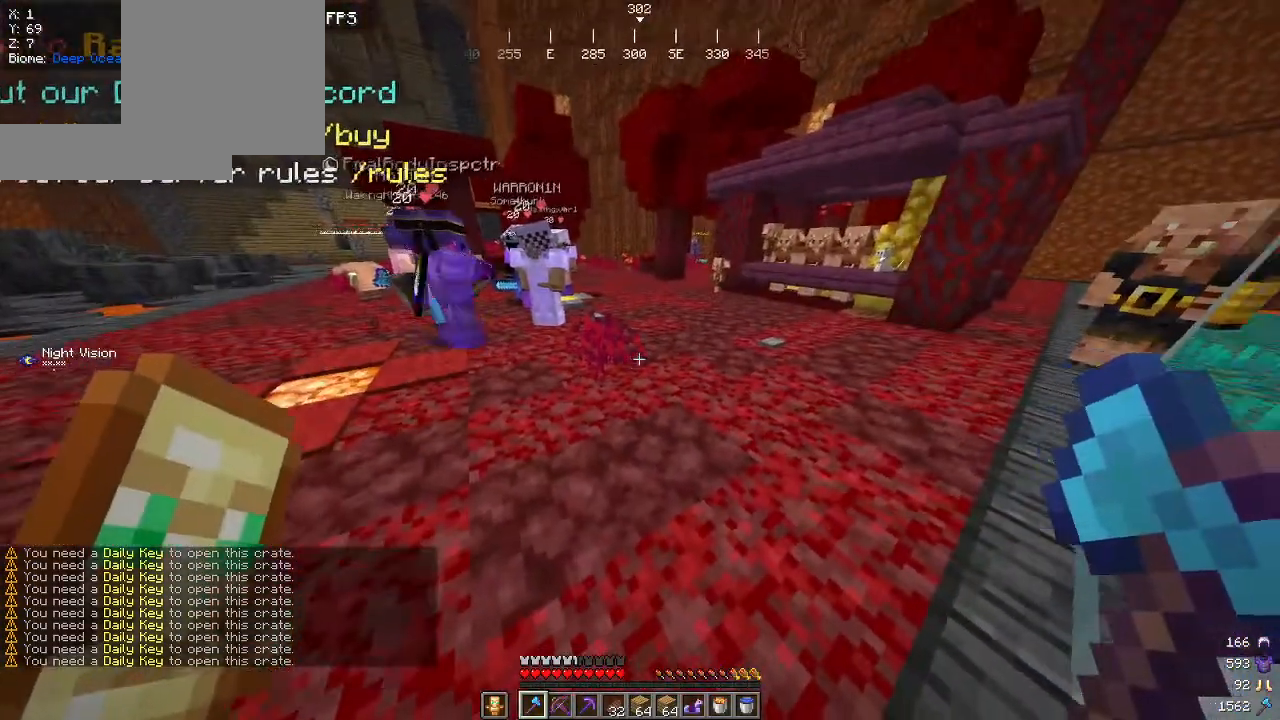
{"keys": [], "mouse": [], "events": []}
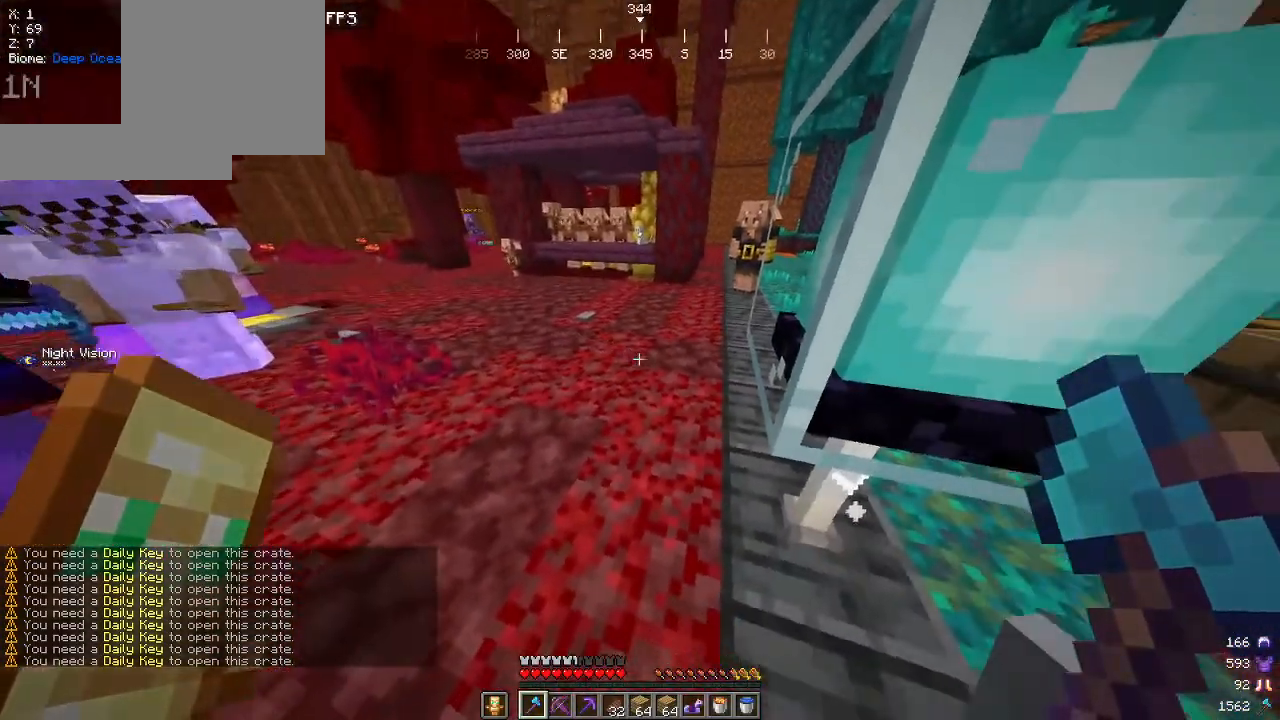
{"keys": [], "mouse": [], "events": []}
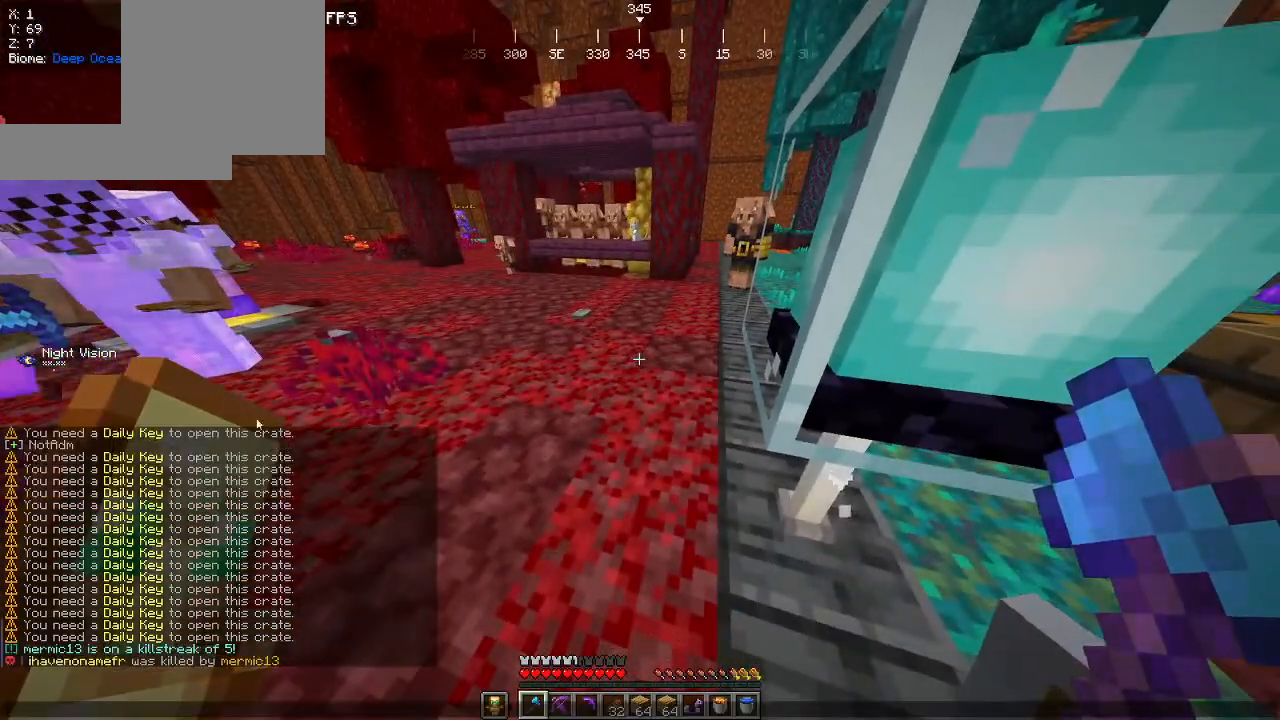
{"keys": [], "mouse": [], "events": []}
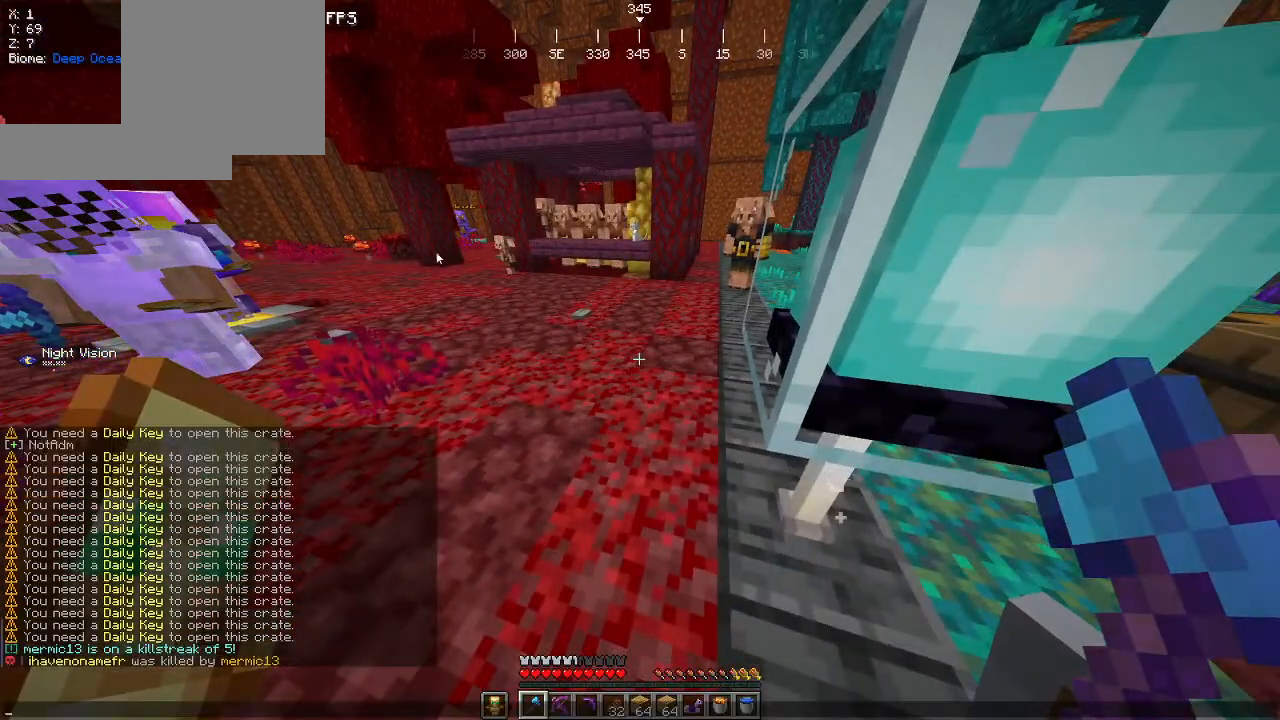
{"keys": [], "mouse": [], "events": []}
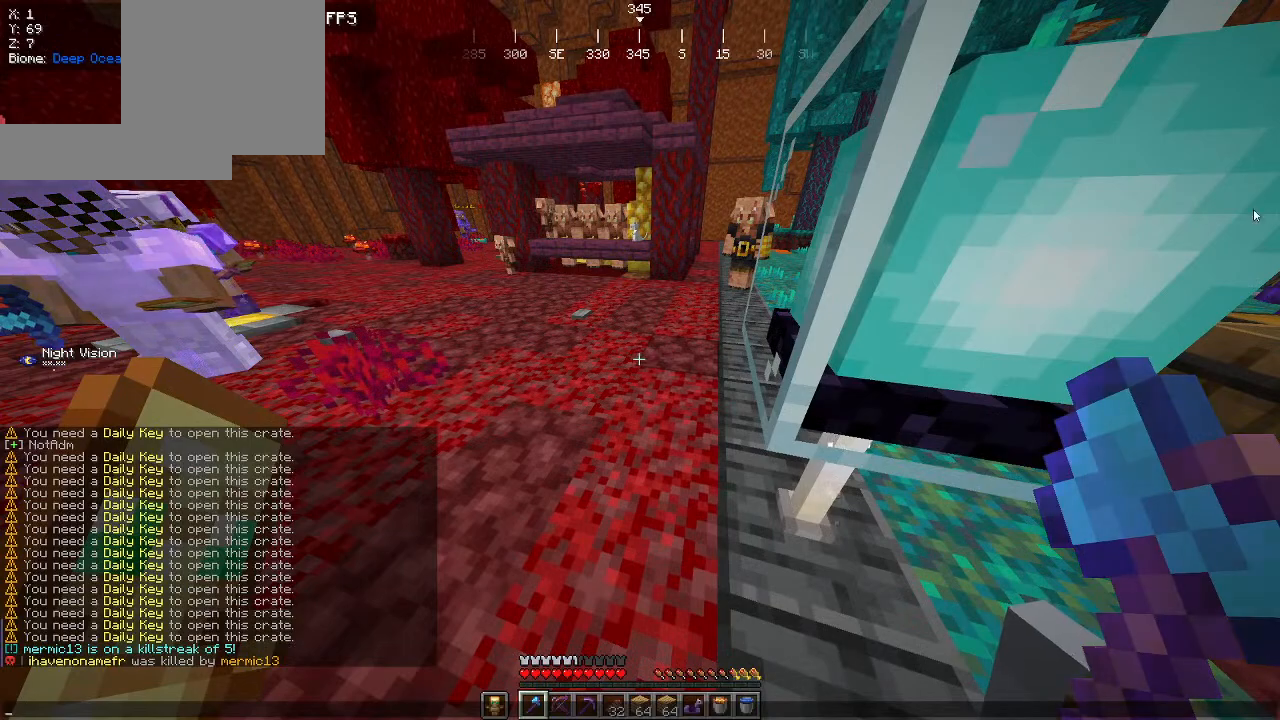
{"keys": [], "mouse": [], "events": []}
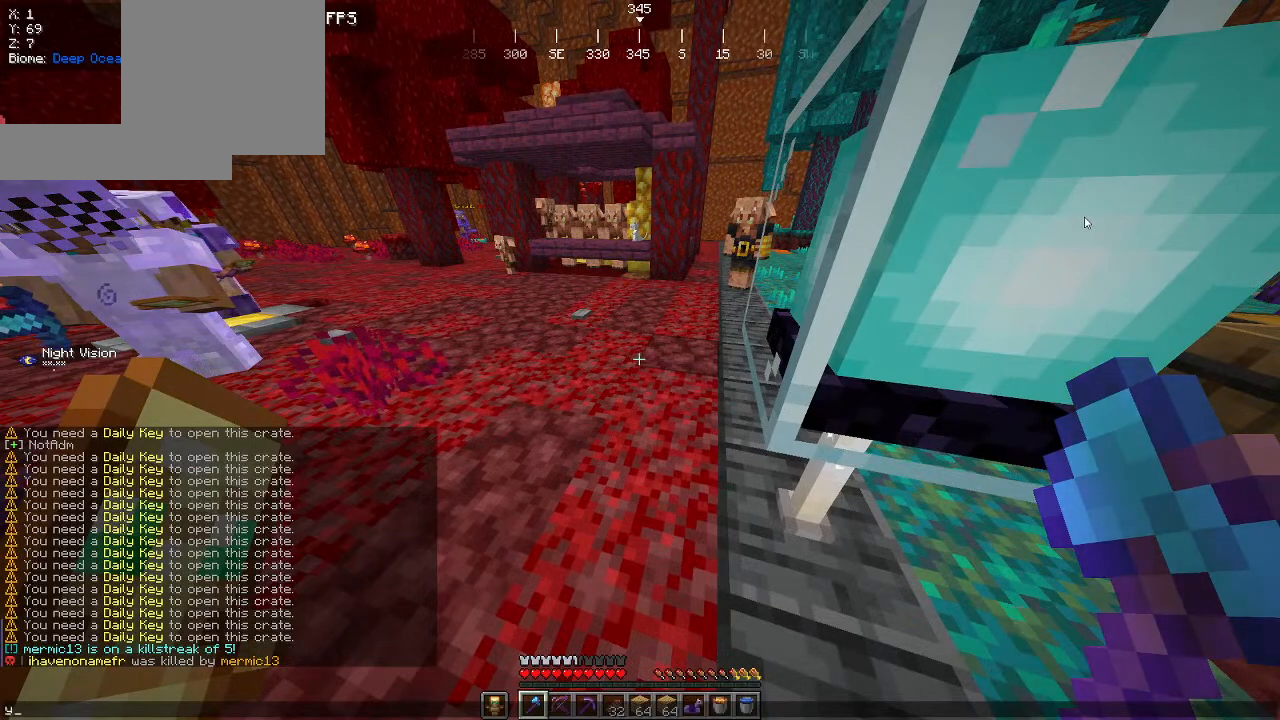
{"keys": [], "mouse": [], "events": []}
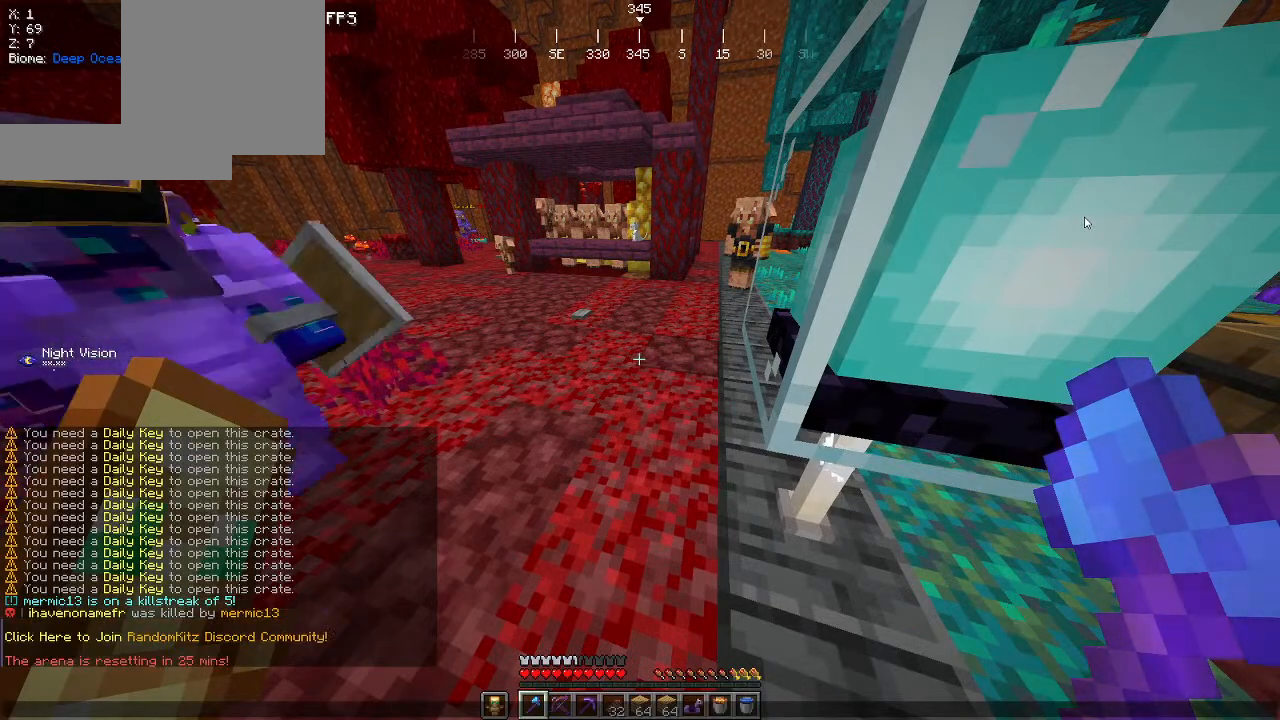
{"keys": [], "mouse": [], "events": []}
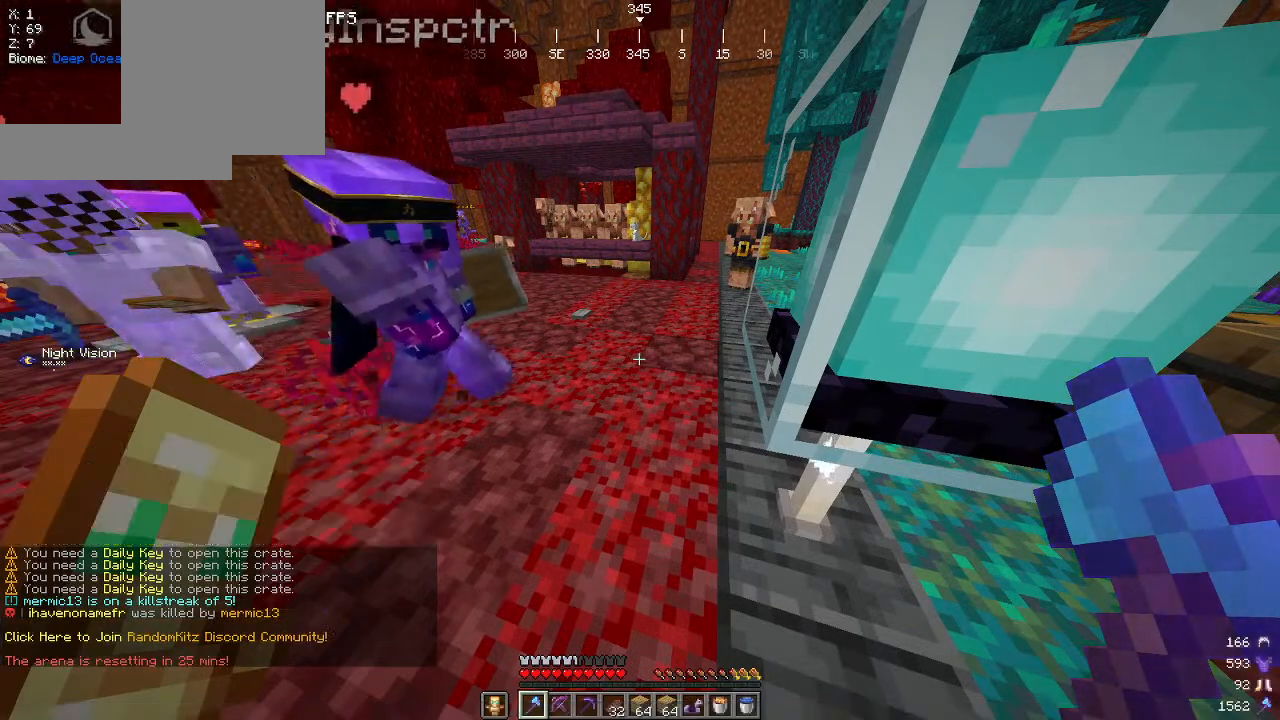
{"keys": ["w"], "mouse": [], "events": [[167, "w", "down"]]}
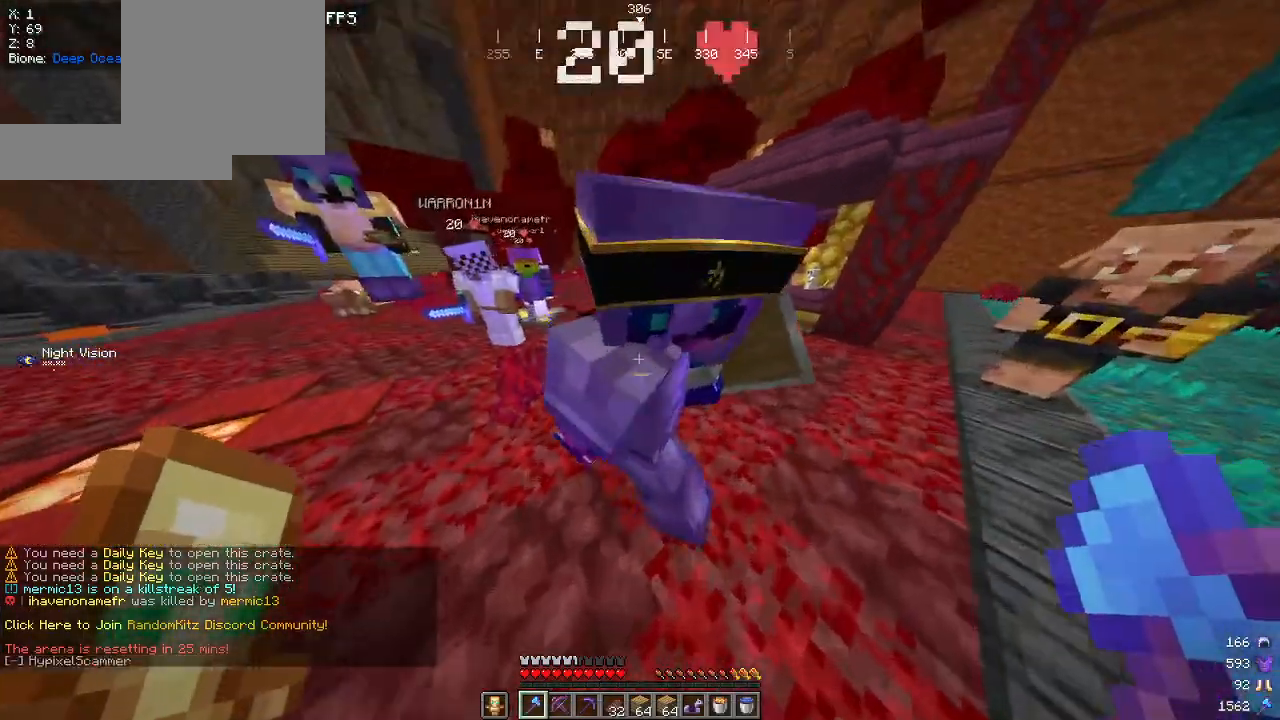
{"keys": ["w"], "mouse": [], "events": [[84, "mouse_right", "down"], [417, "mouse_right", "up"]]}
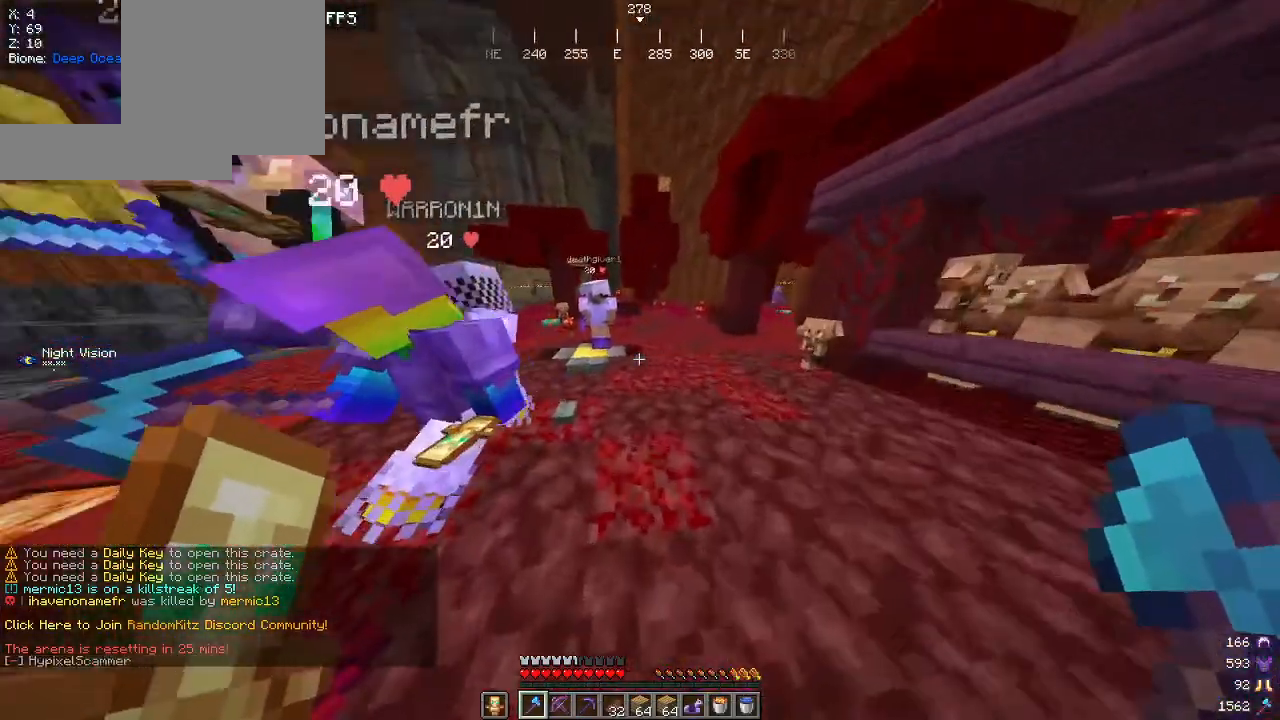
{"keys": ["w"], "mouse": ["left"], "events": [[200, "mouse_left", "down"], [300, "mouse_left", "up"], [434, "mouse_left", "down"]]}
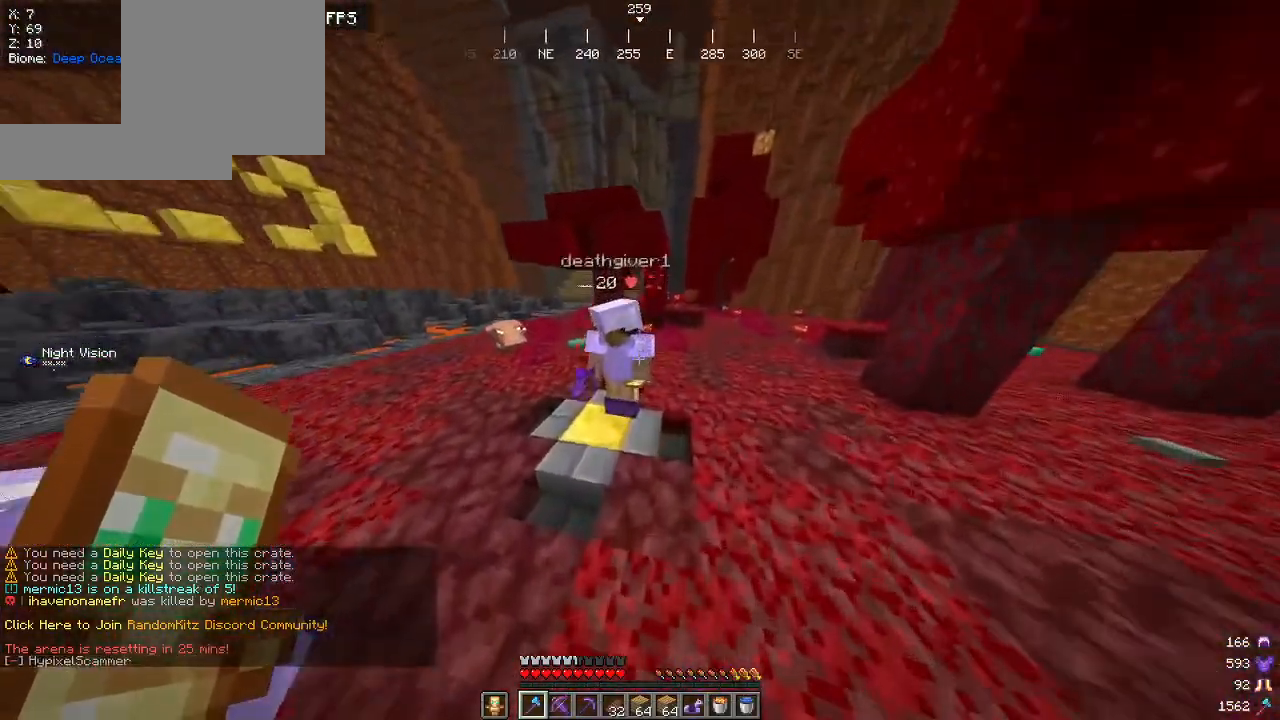
{"keys": ["w"], "mouse": [], "events": [[50, "mouse_left", "up"], [167, "mouse_left", "down"], [334, "mouse_left", "up"]]}
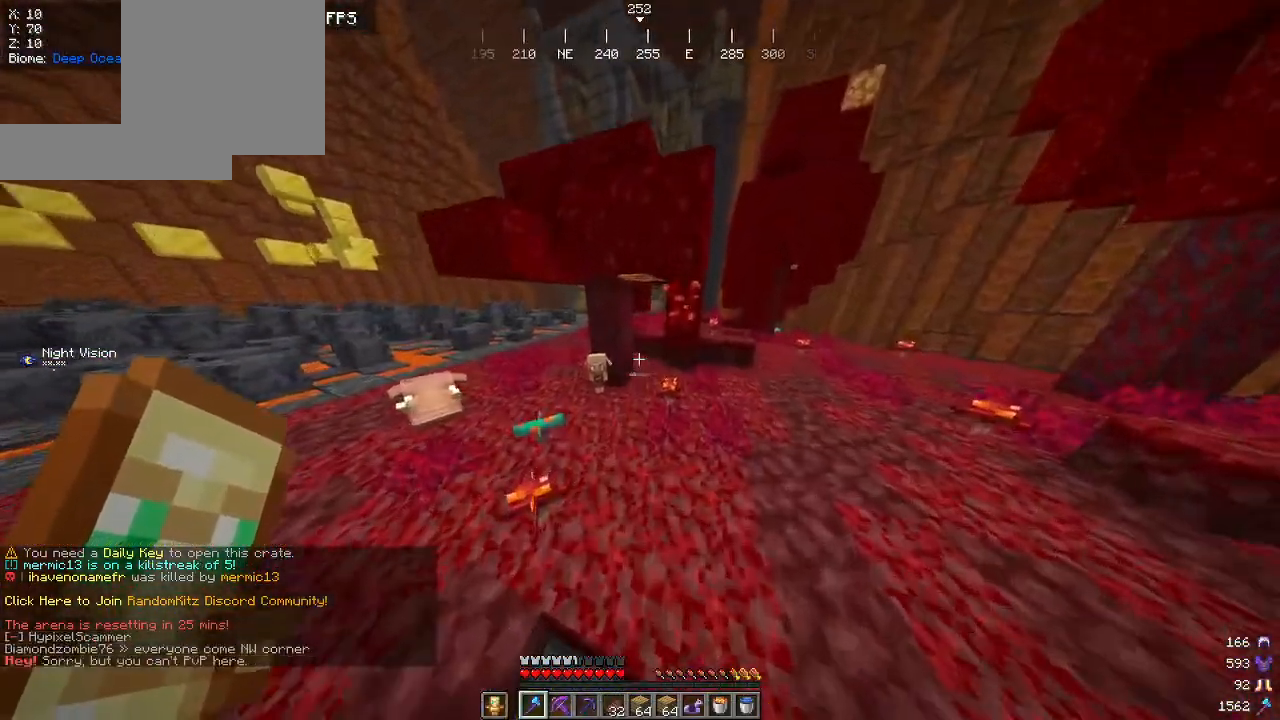
{"keys": [], "mouse": [], "events": [[84, "w", "up"]]}
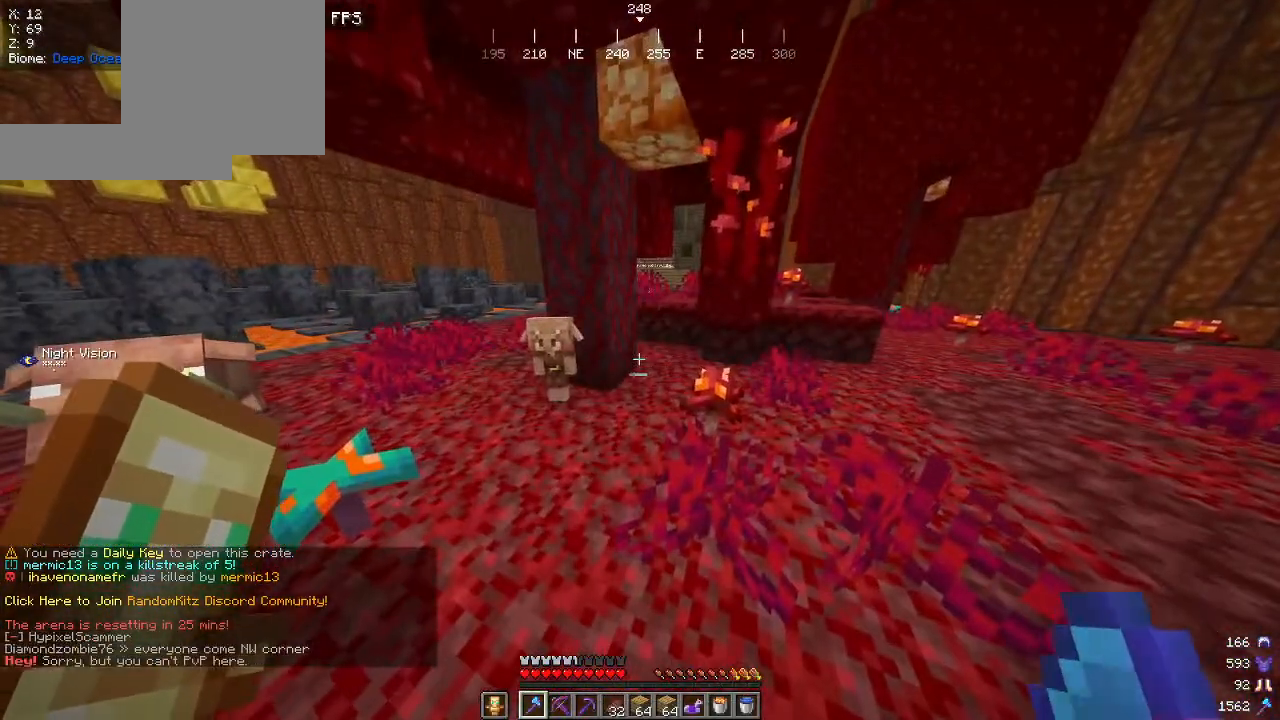
{"keys": [], "mouse": [], "events": []}
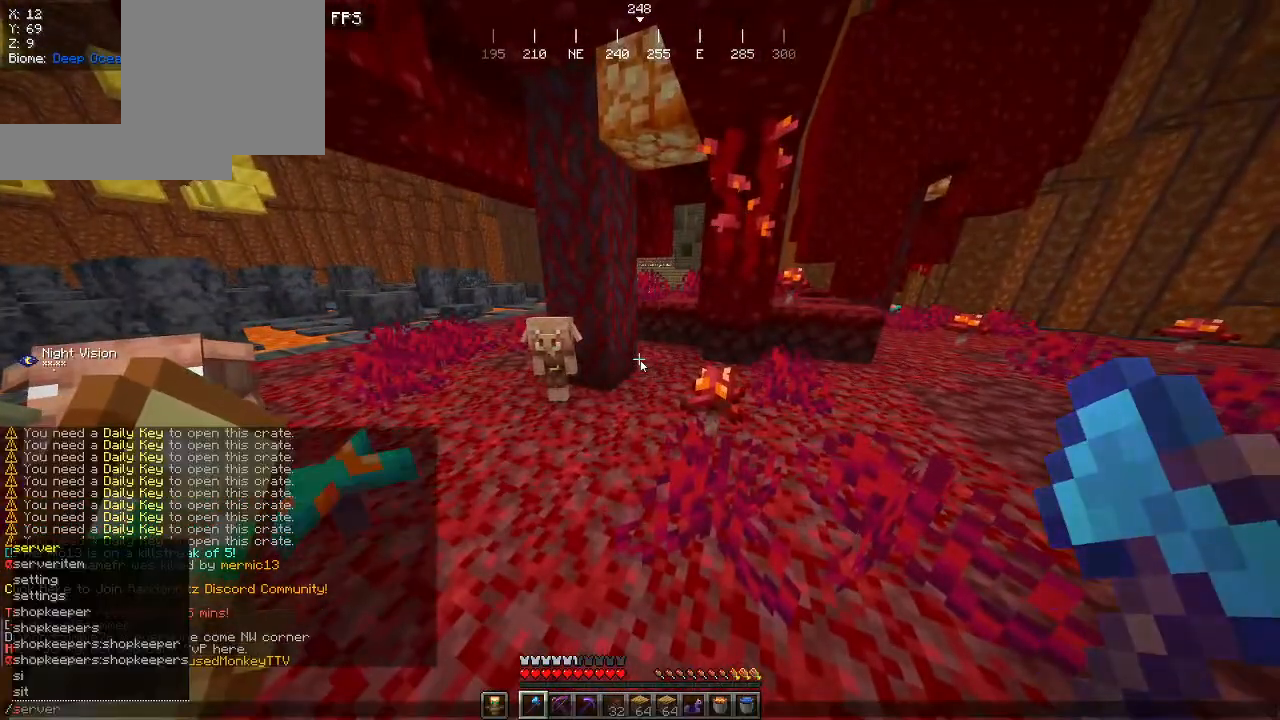
{"keys": [], "mouse": [], "events": []}